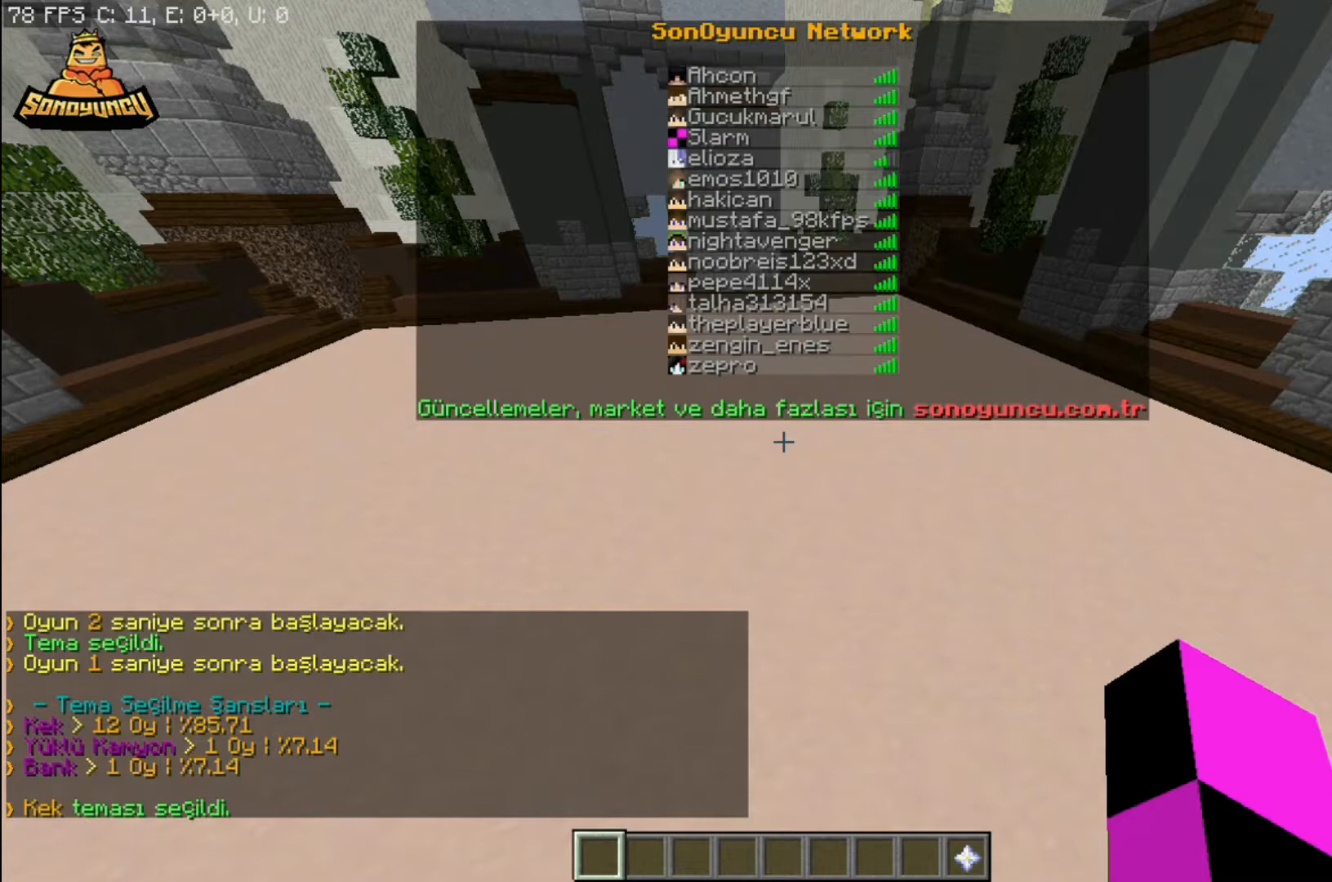
Gameplay with keyboard and mouse; each line is a JSON object with the keys and mouse buttons held at the frame after it. "events" lists presses ("down") and releases ("up") of "a", "d", "s", "space", "w", "mouse_left" and "mouse_right" between this image and that frame as [ms after this image, input, new state], when the widget could be followed in between. "mouse_left", "mouse_right" = the "left", "right" buttons of the "mouse" list. No other keys are recorded. Fast repeated clicks can show as one long hold. Mouse movement is not recorded.
{"keys": ["a"], "mouse": [], "events": [[334, "a", "down"]]}
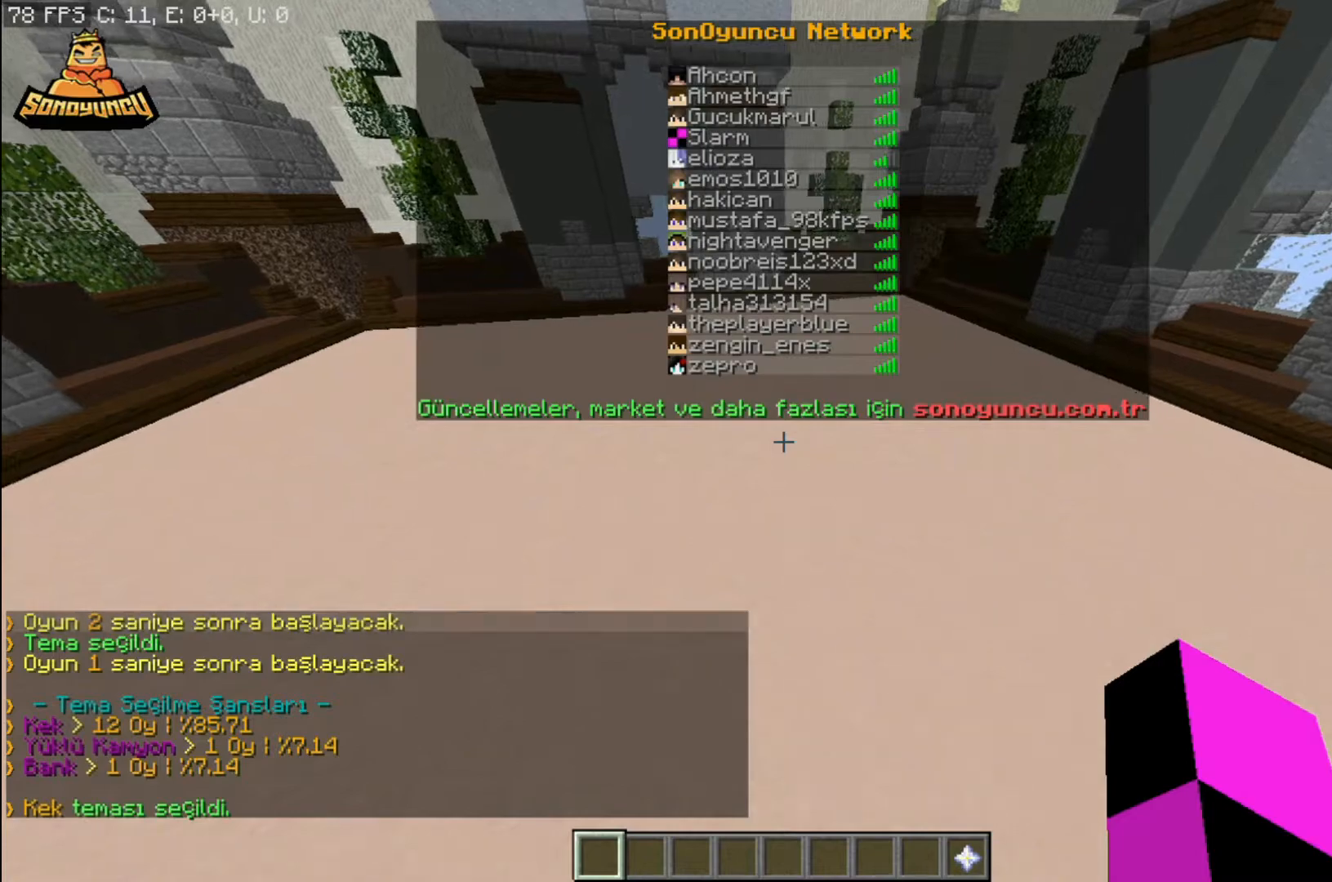
{"keys": ["a"], "mouse": [], "events": []}
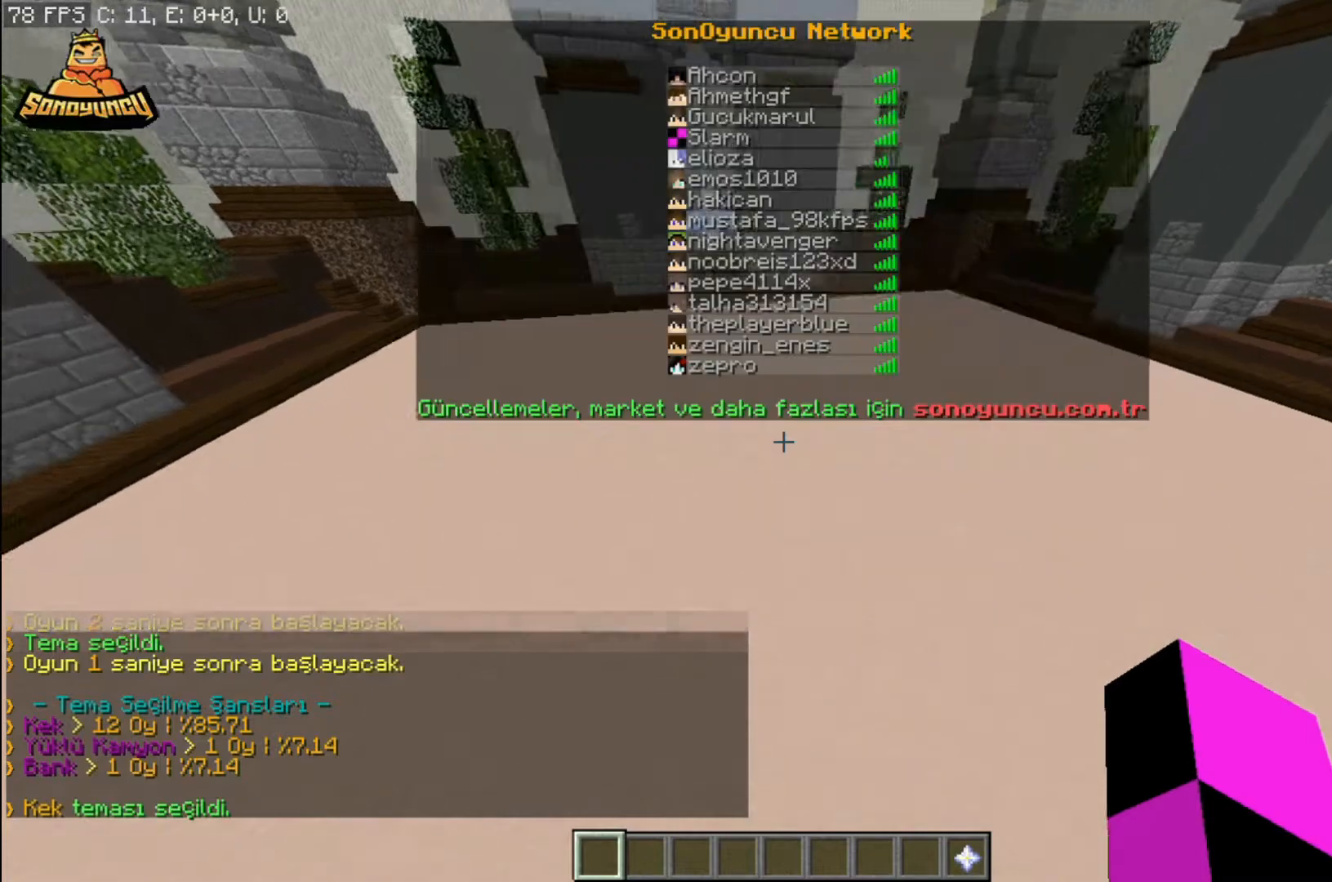
{"keys": [], "mouse": [], "events": [[67, "a", "up"], [367, "d", "down"], [501, "d", "up"]]}
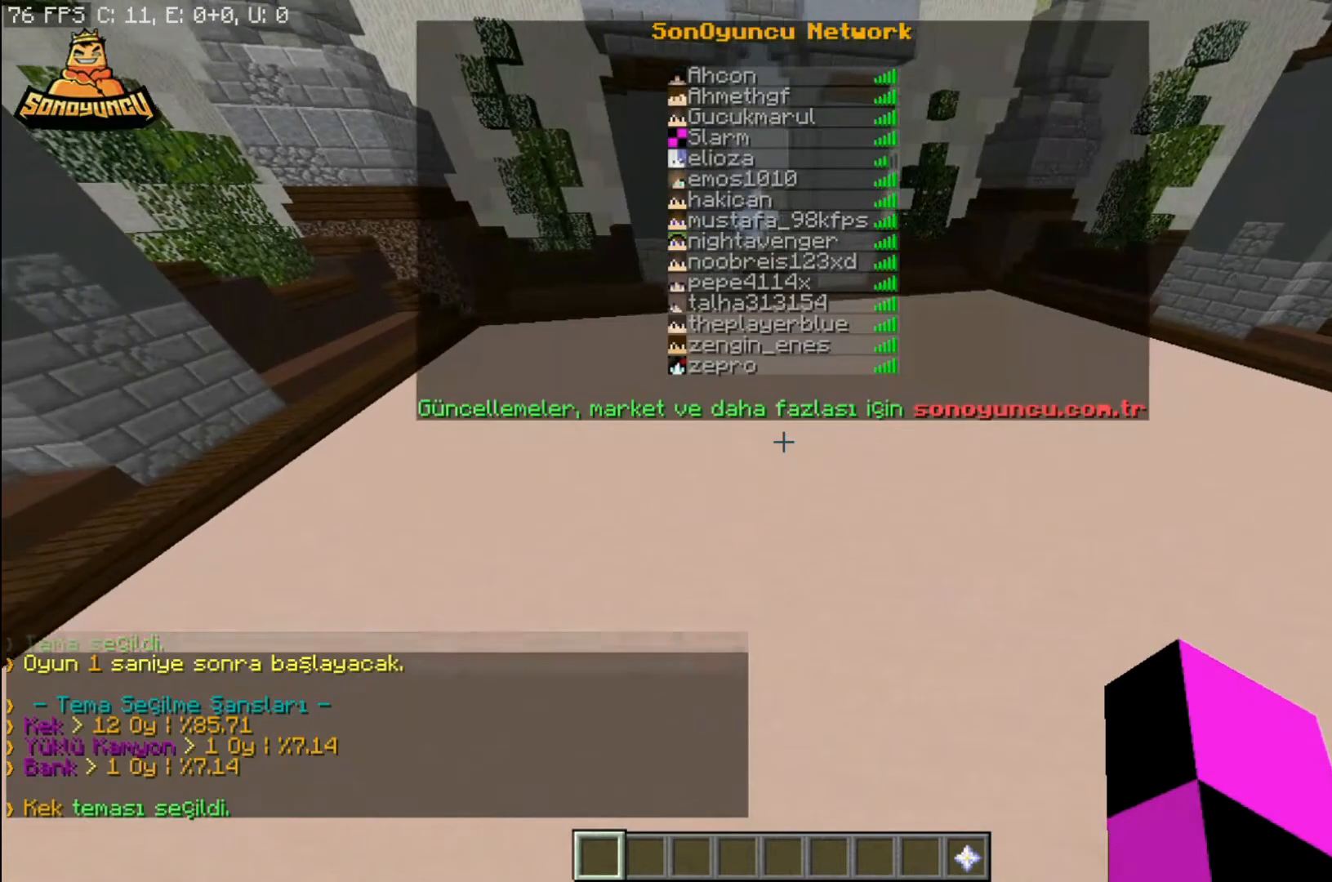
{"keys": [], "mouse": [], "events": []}
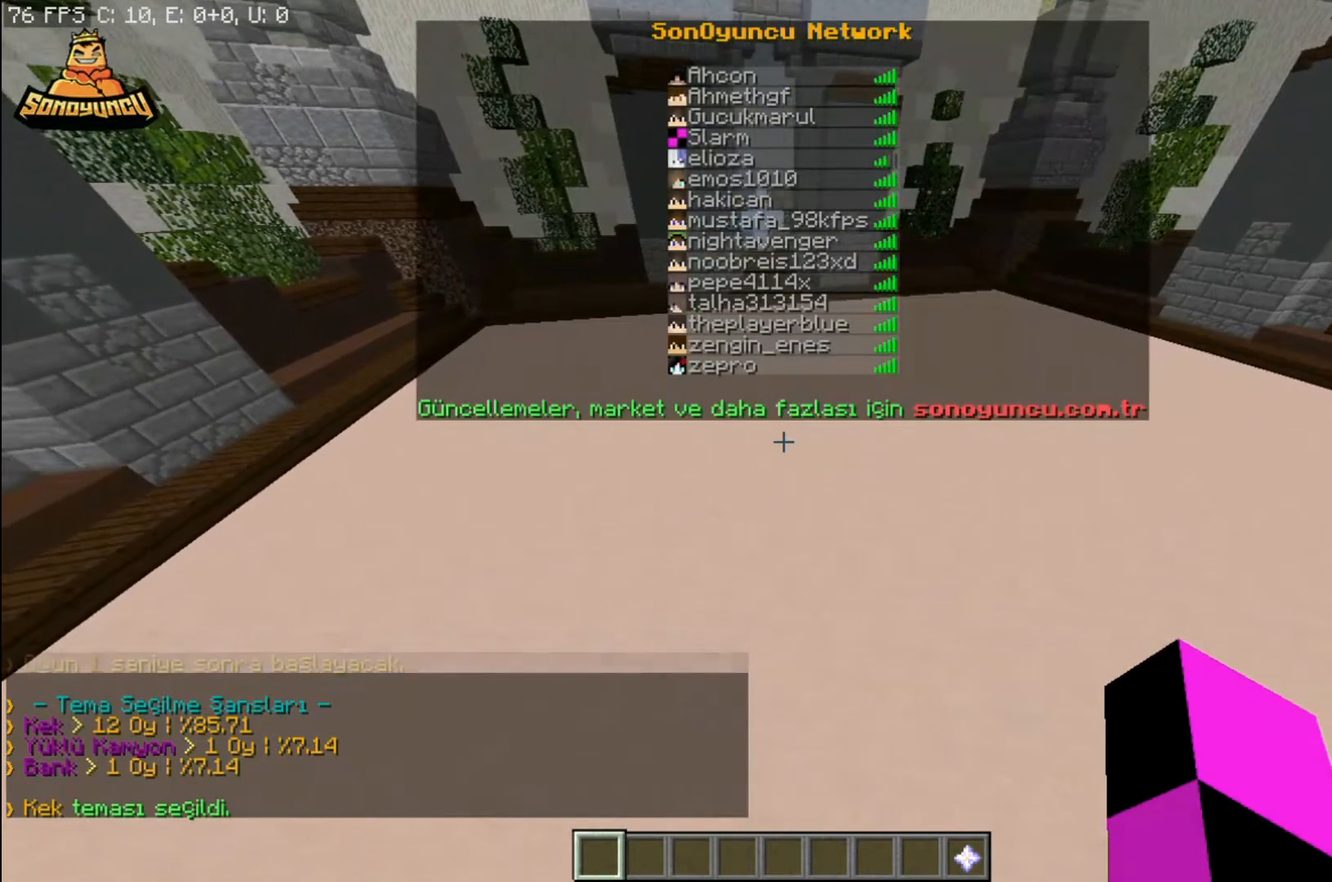
{"keys": [], "mouse": [], "events": []}
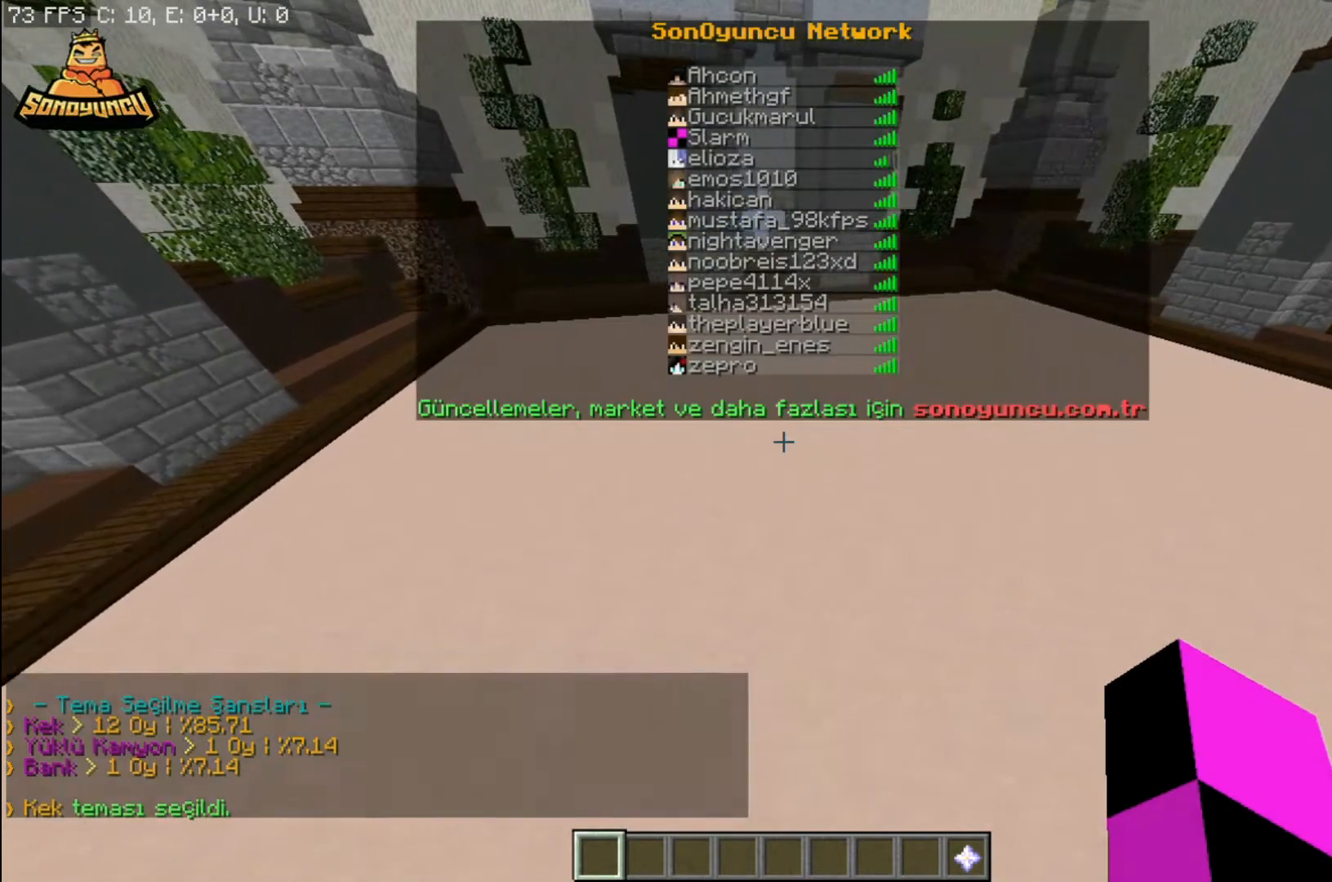
{"keys": [], "mouse": [], "events": []}
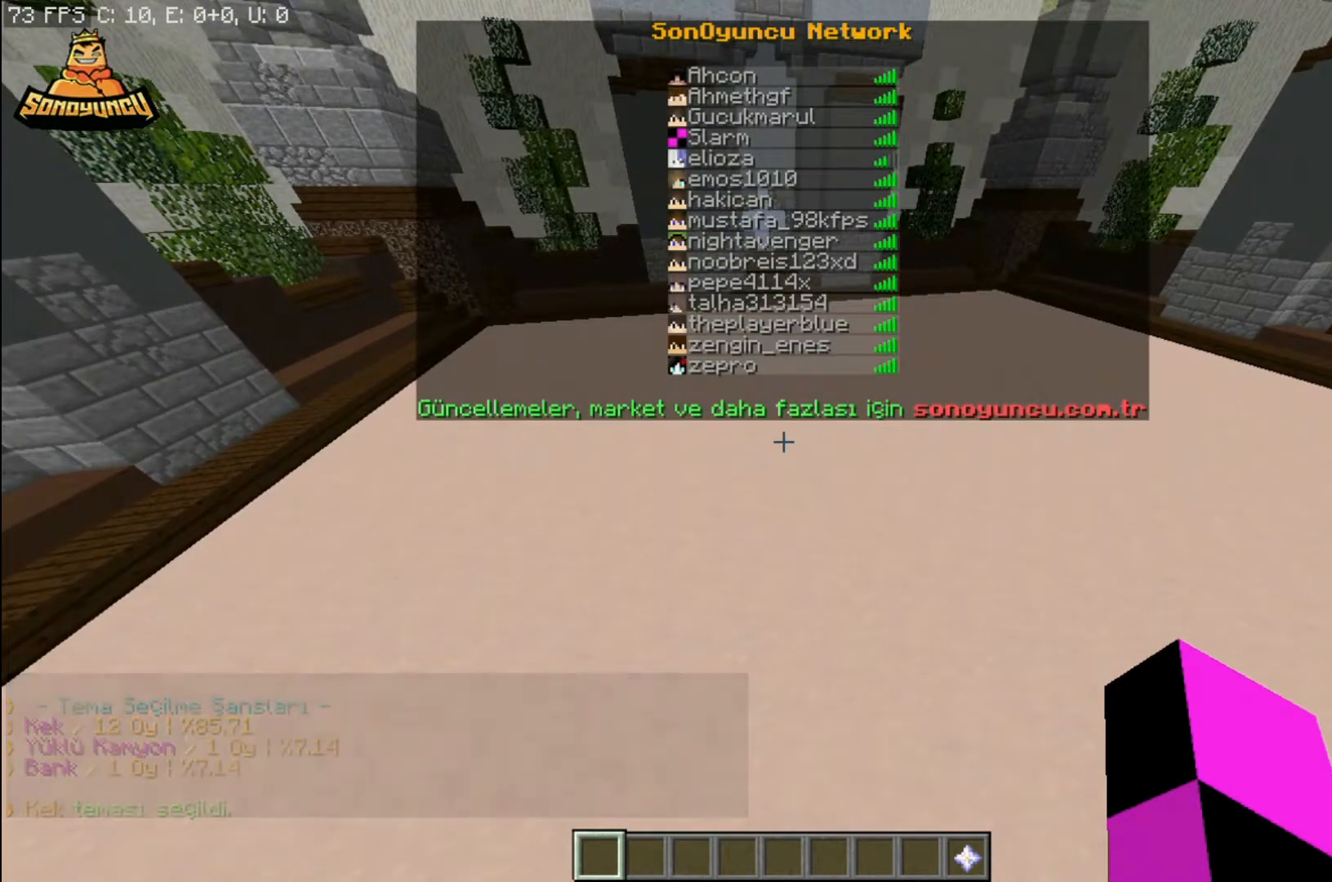
{"keys": [], "mouse": [], "events": [[267, "w", "down"], [400, "w", "up"]]}
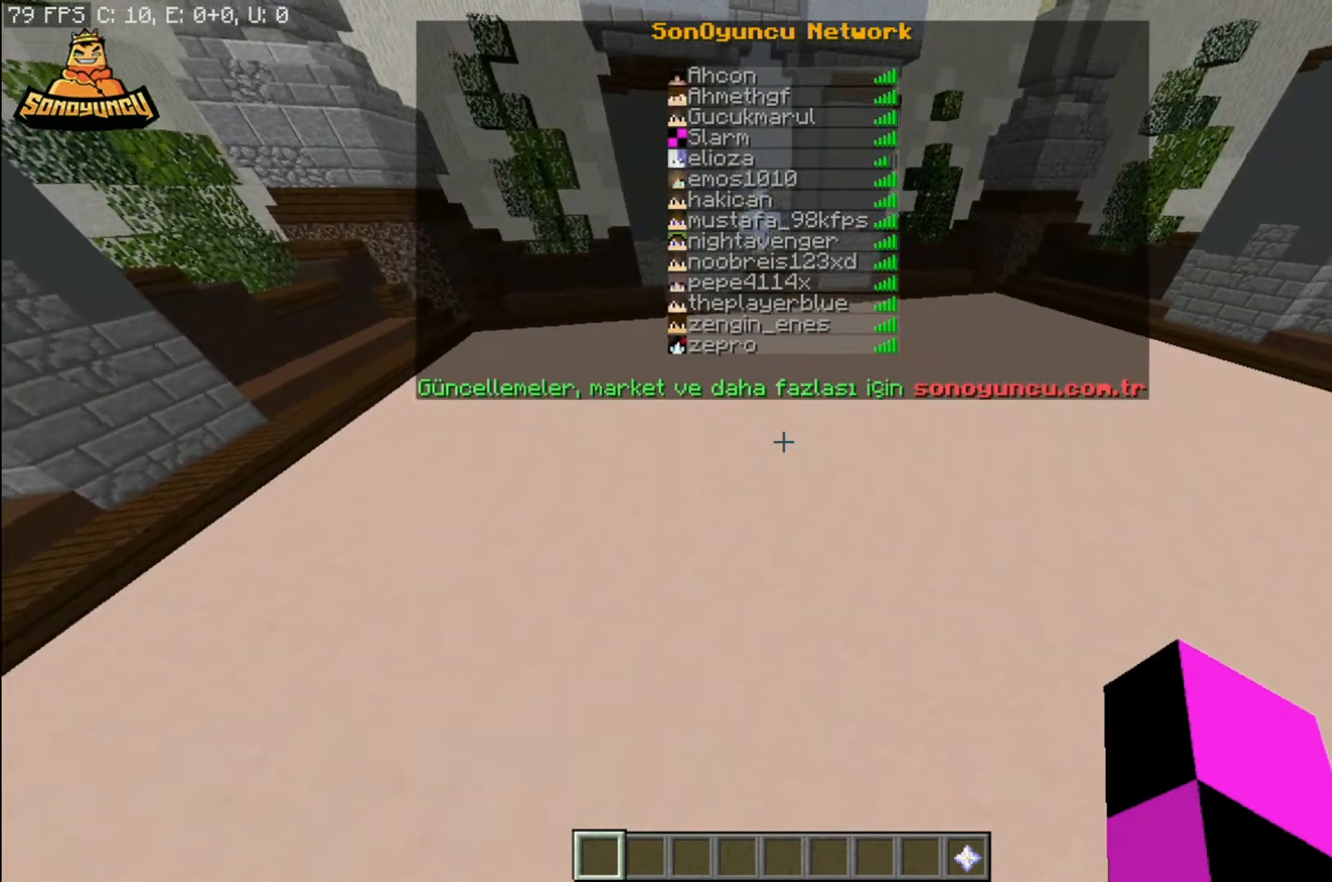
{"keys": [], "mouse": [], "events": []}
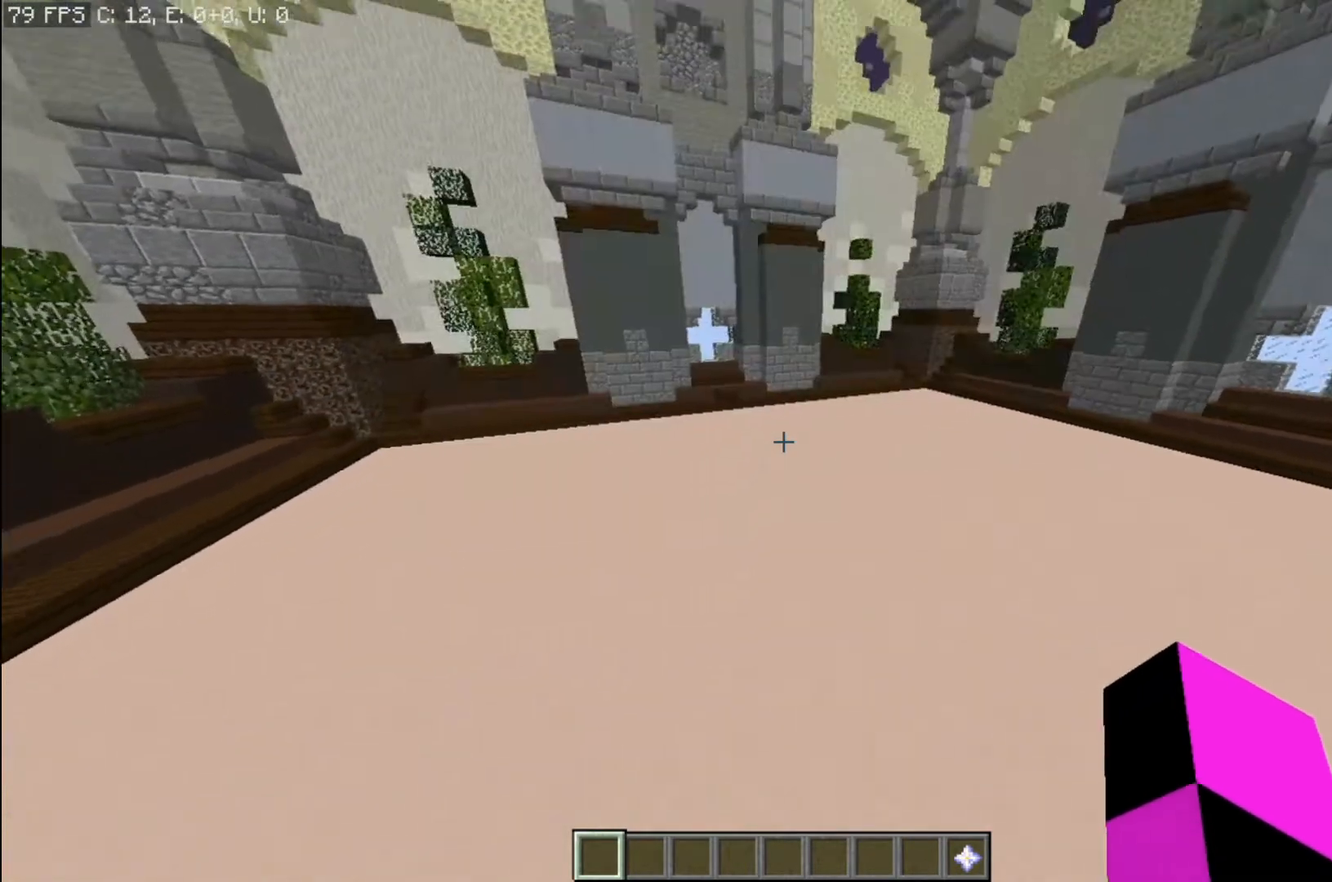
{"keys": ["a"], "mouse": [], "events": [[334, "a", "down"]]}
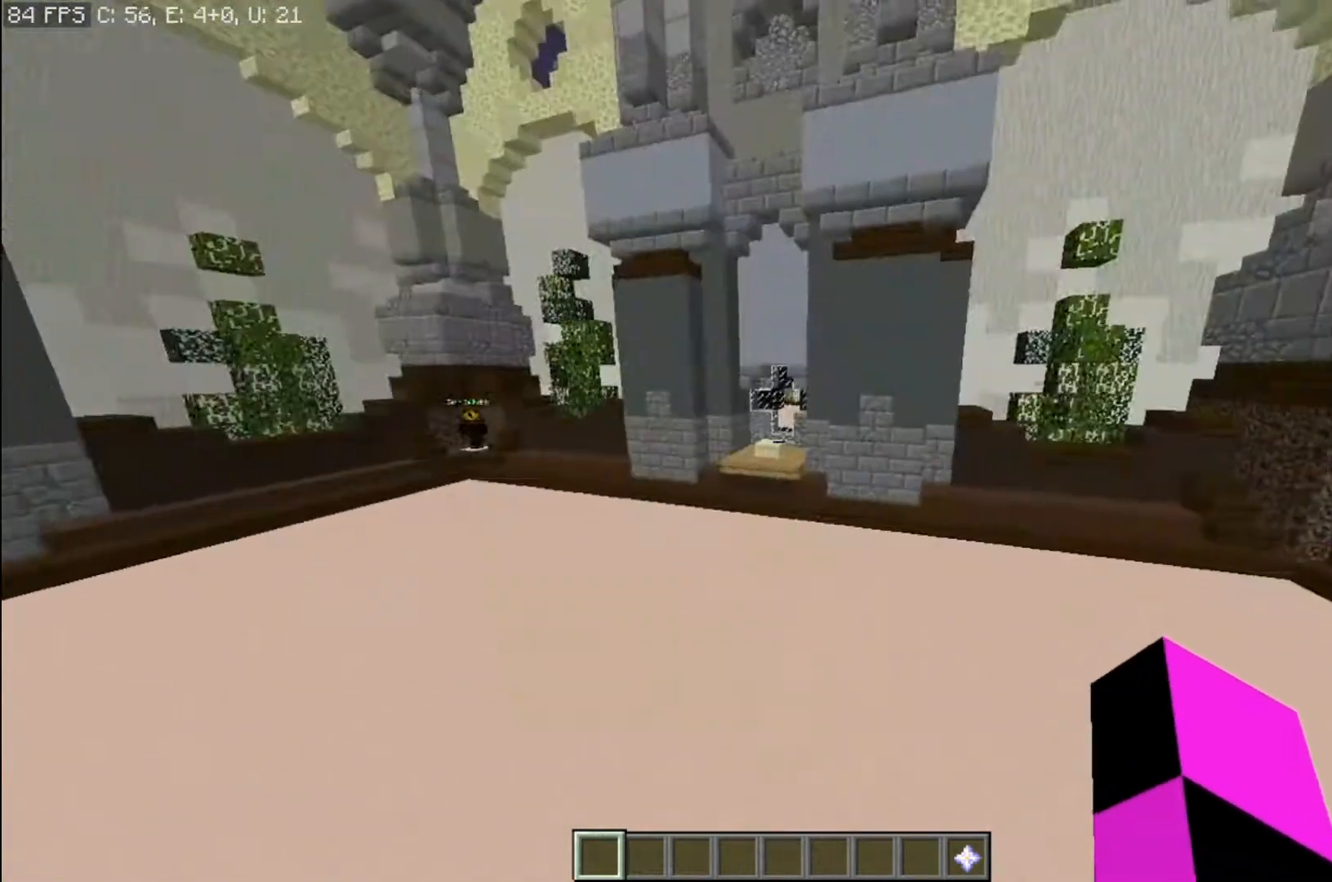
{"keys": [], "mouse": [], "events": [[134, "a", "up"]]}
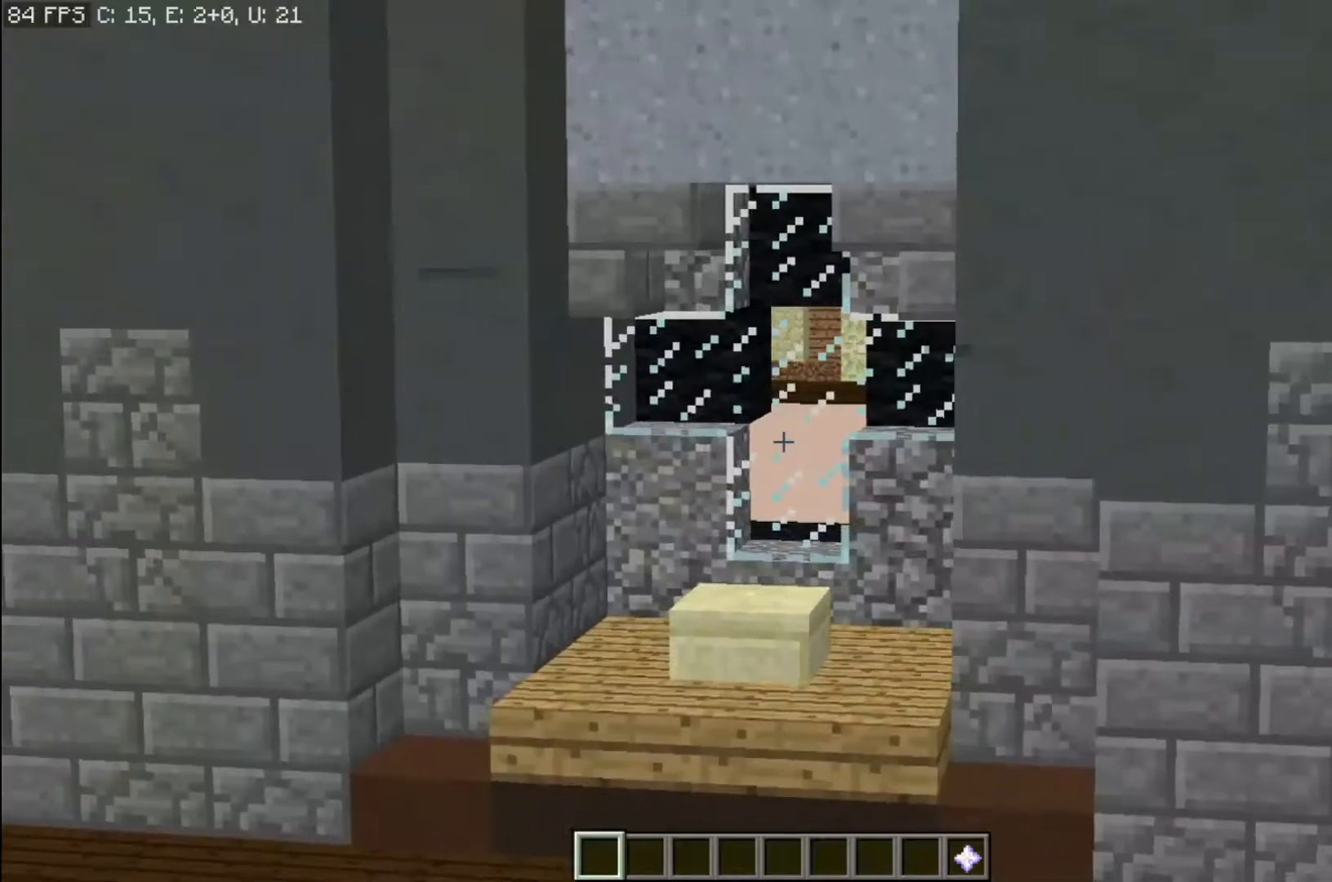
{"keys": ["w"], "mouse": [], "events": [[234, "w", "down"]]}
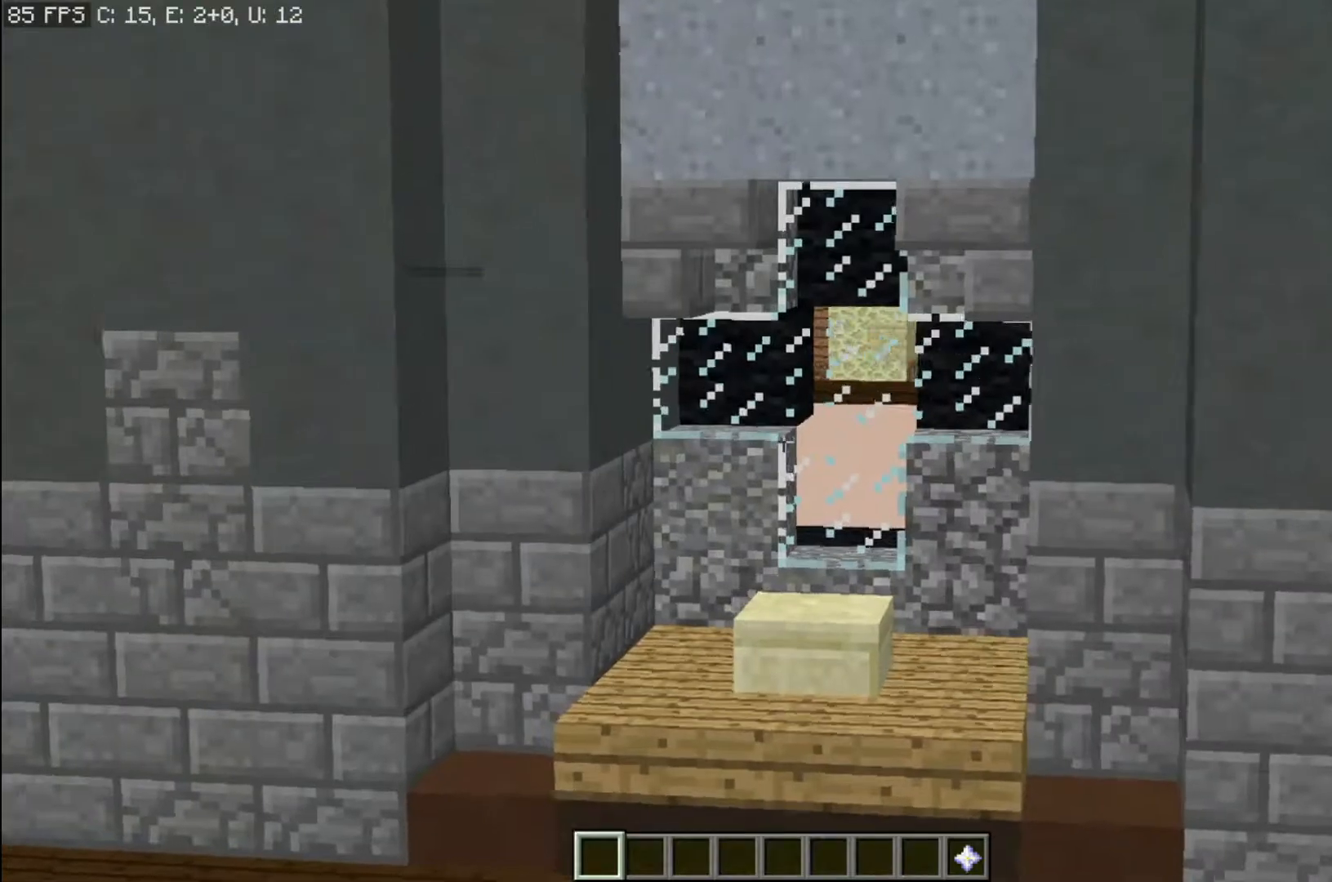
{"keys": ["w"], "mouse": [], "events": []}
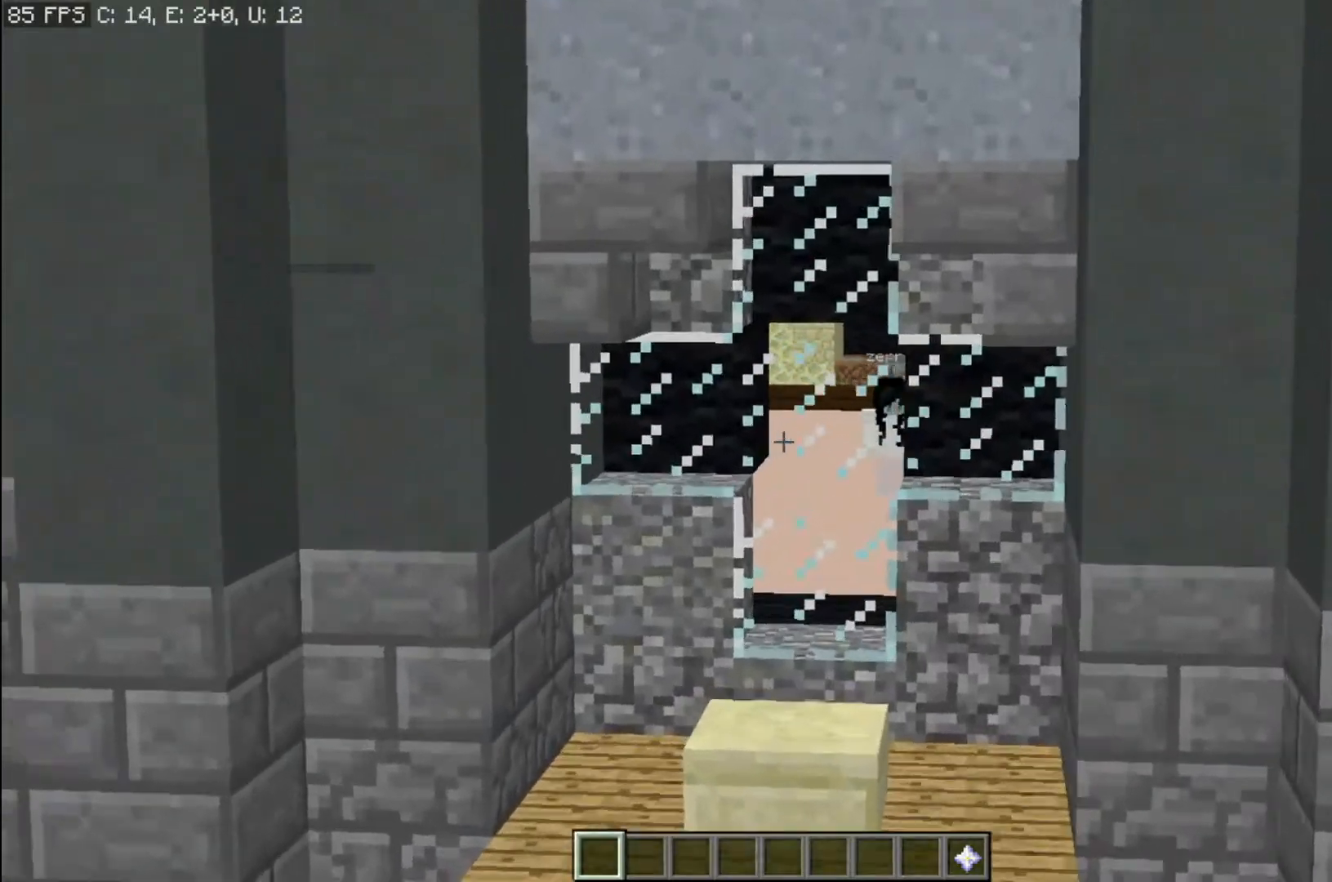
{"keys": ["w"], "mouse": [], "events": []}
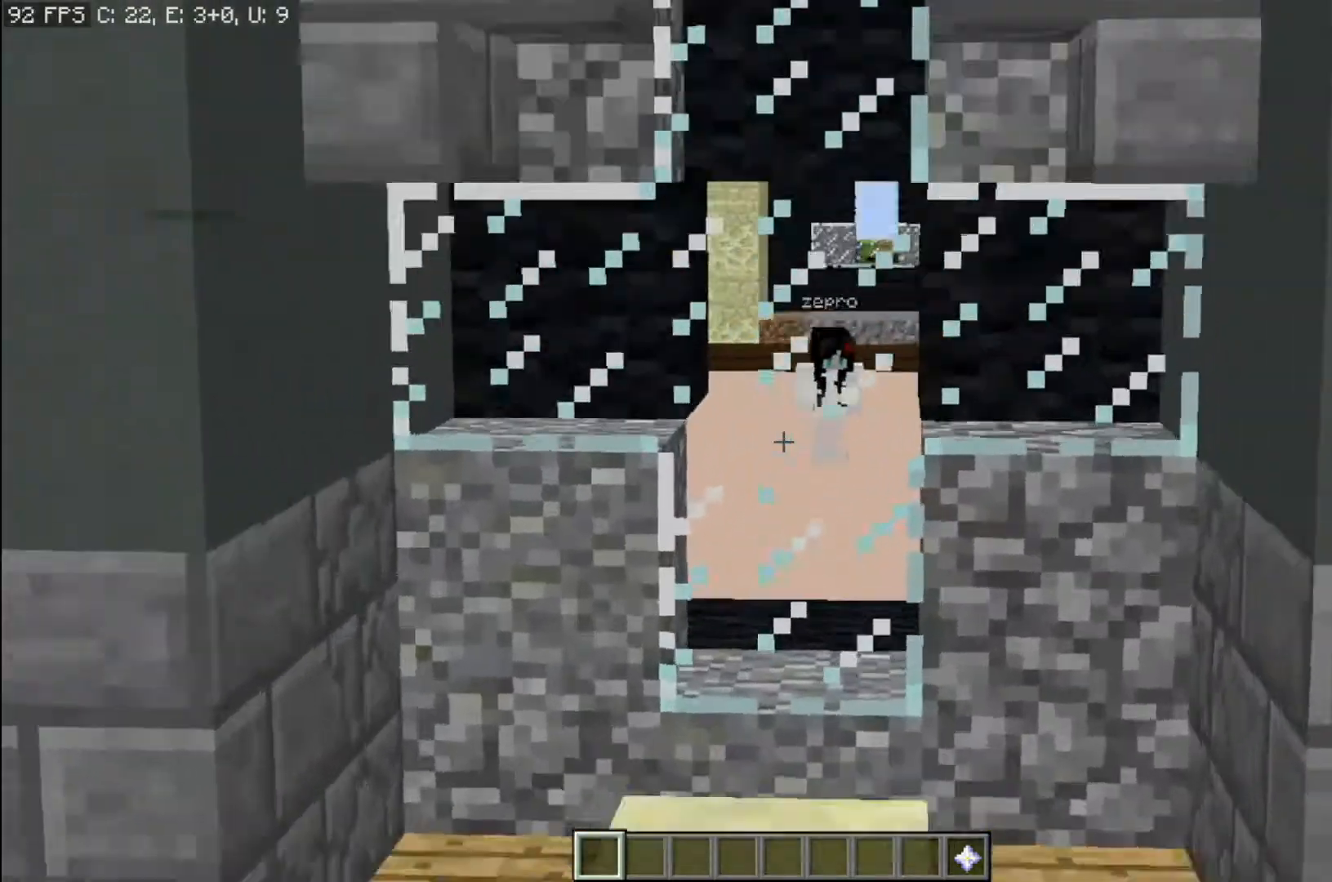
{"keys": ["w"], "mouse": [], "events": []}
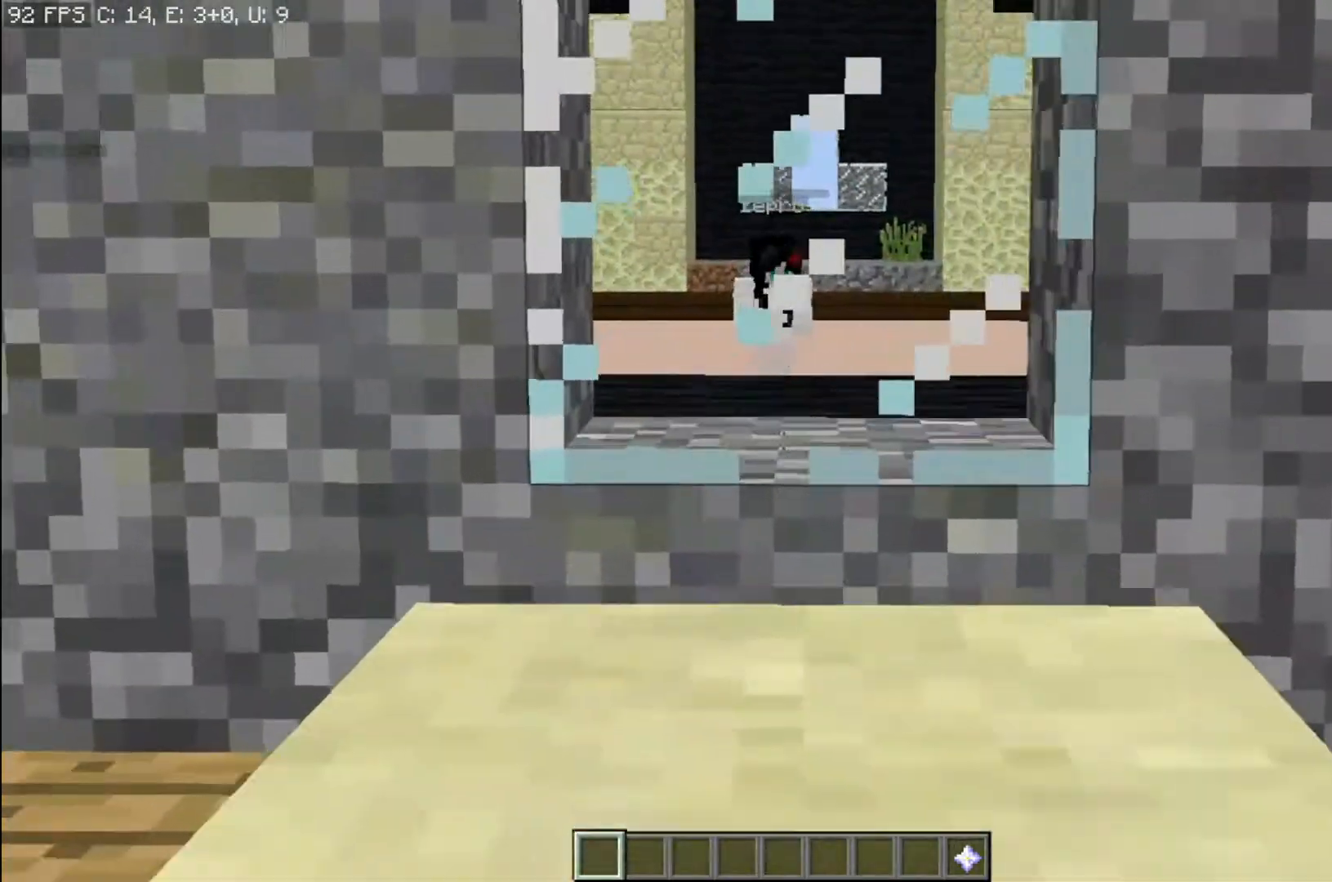
{"keys": ["w"], "mouse": [], "events": [[100, "space", "down"], [367, "space", "up"]]}
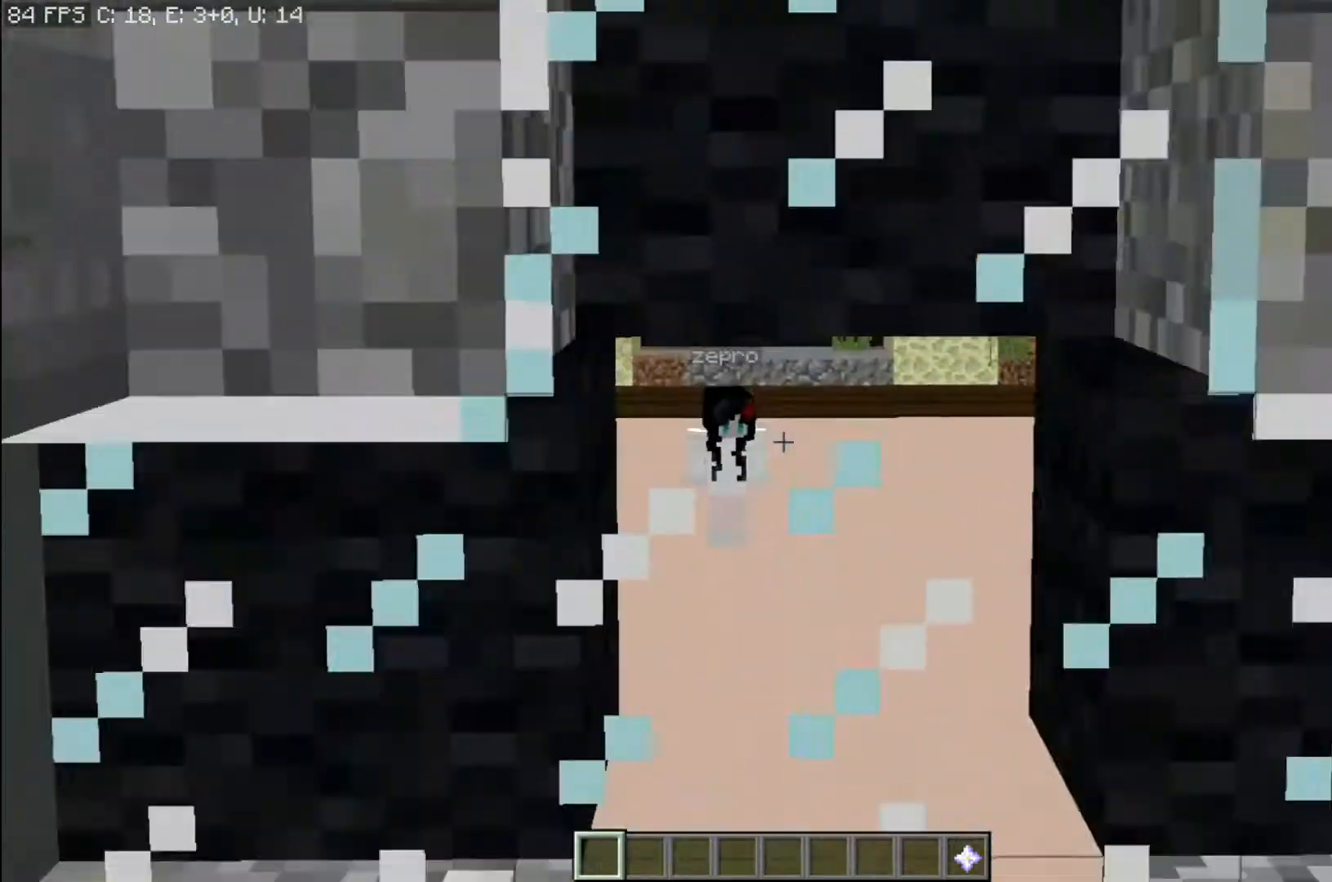
{"keys": ["w"], "mouse": [], "events": [[200, "d", "down"], [500, "d", "up"]]}
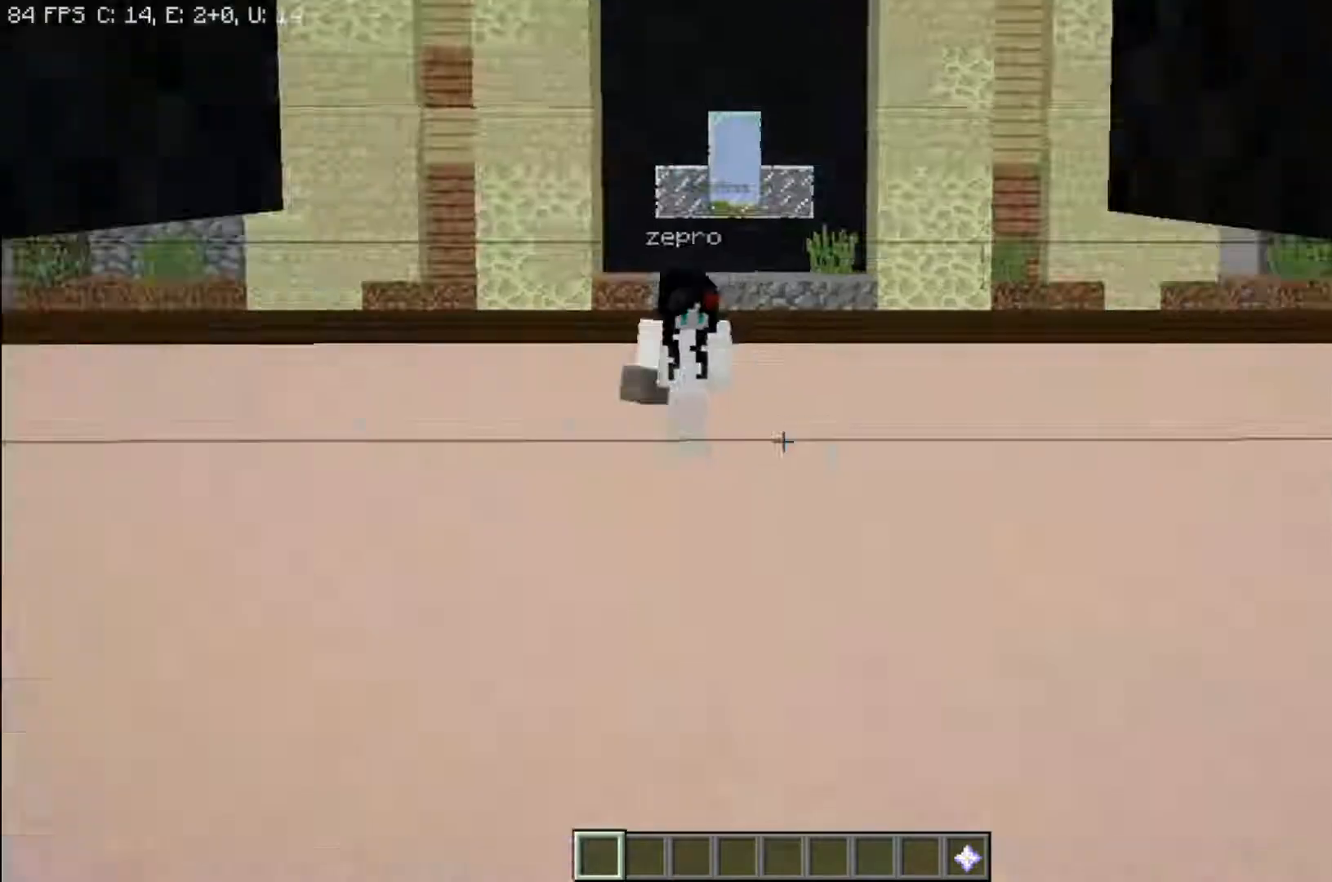
{"keys": ["w"], "mouse": [], "events": []}
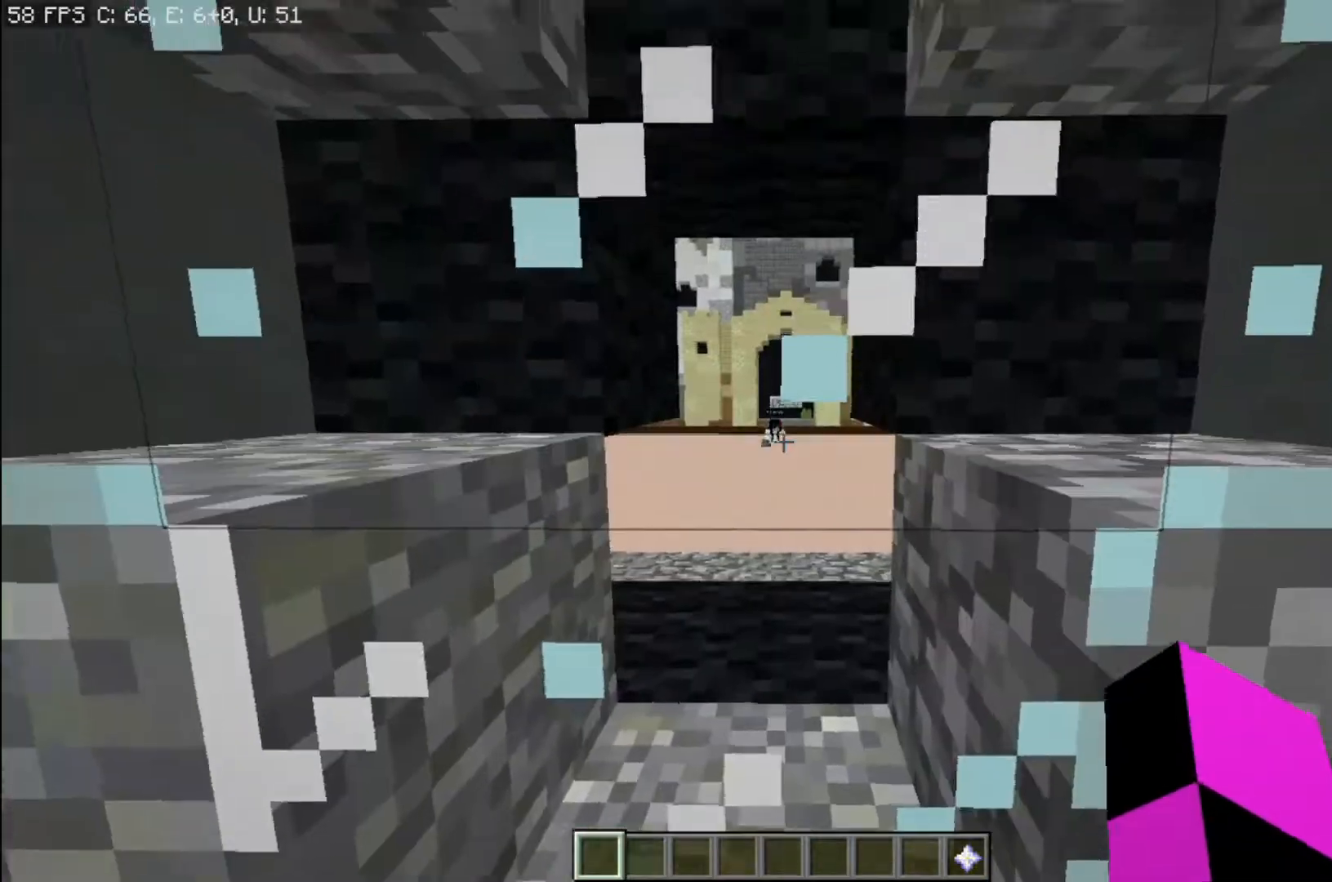
{"keys": [], "mouse": [], "events": [[101, "w", "up"]]}
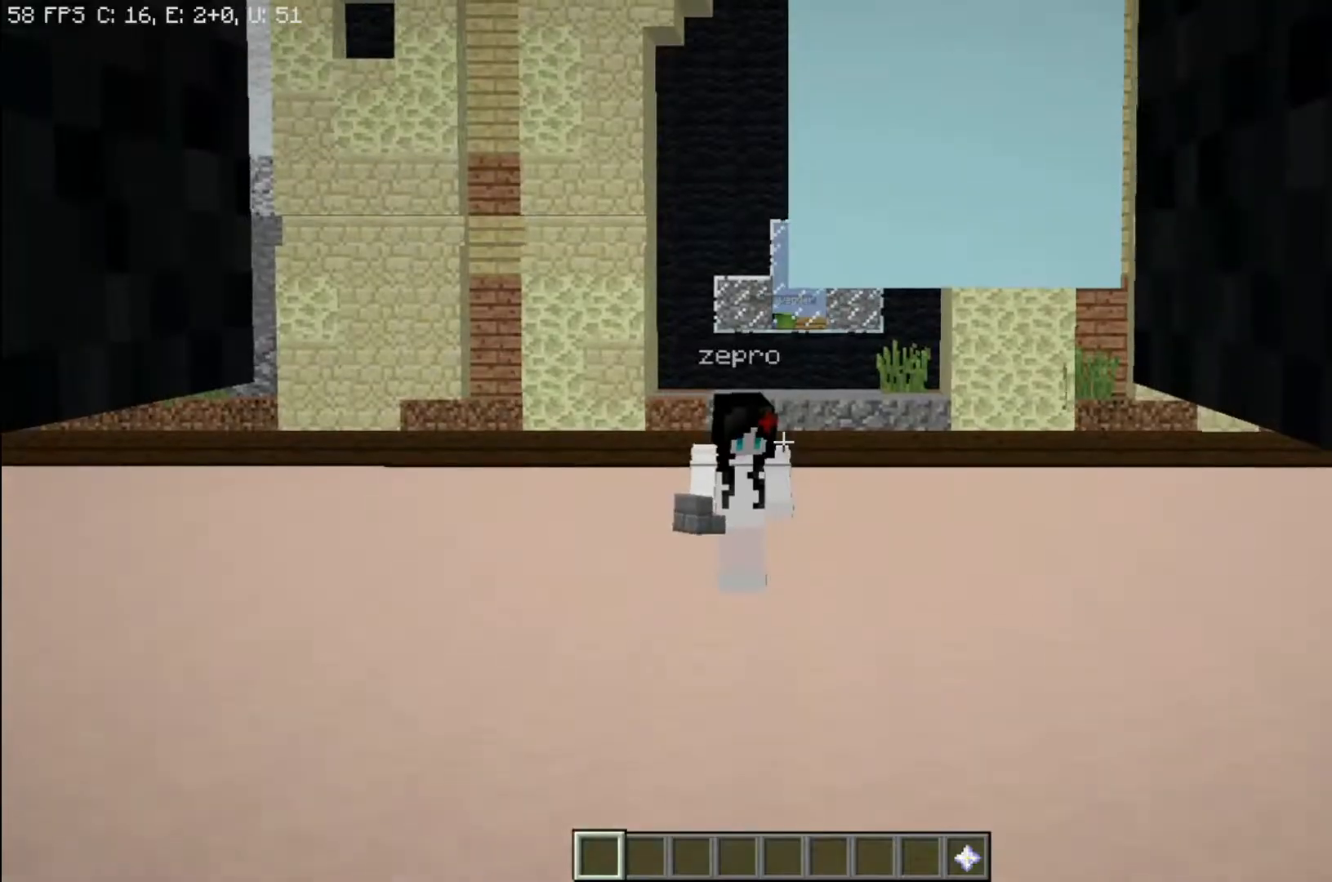
{"keys": ["s"], "mouse": [], "events": [[367, "d", "down"], [434, "s", "down"], [467, "d", "up"]]}
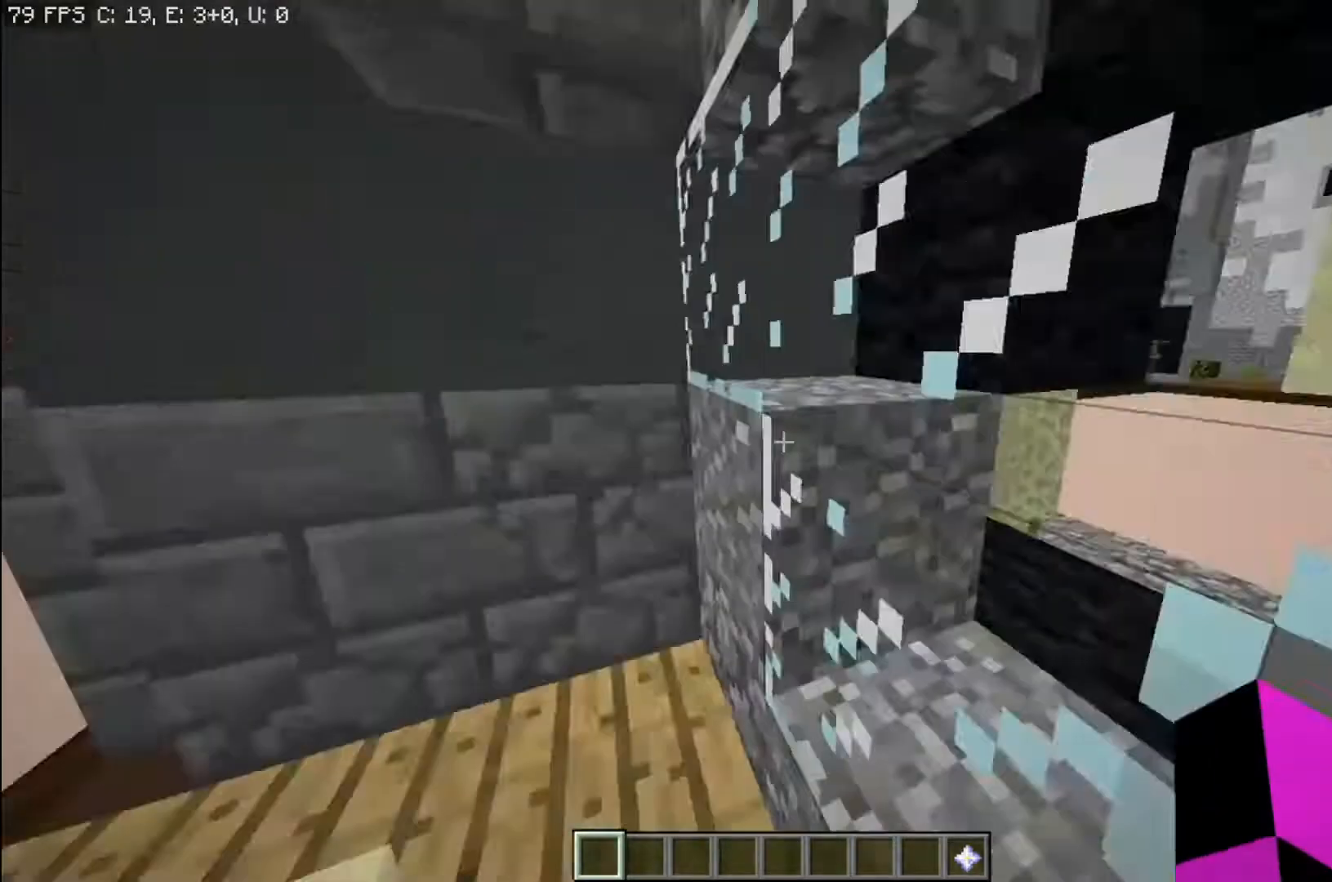
{"keys": ["a", "space", "w"], "mouse": [], "events": [[100, "a", "down"], [133, "s", "up"], [166, "space", "down"], [333, "space", "up"], [367, "w", "down"], [433, "space", "down"]]}
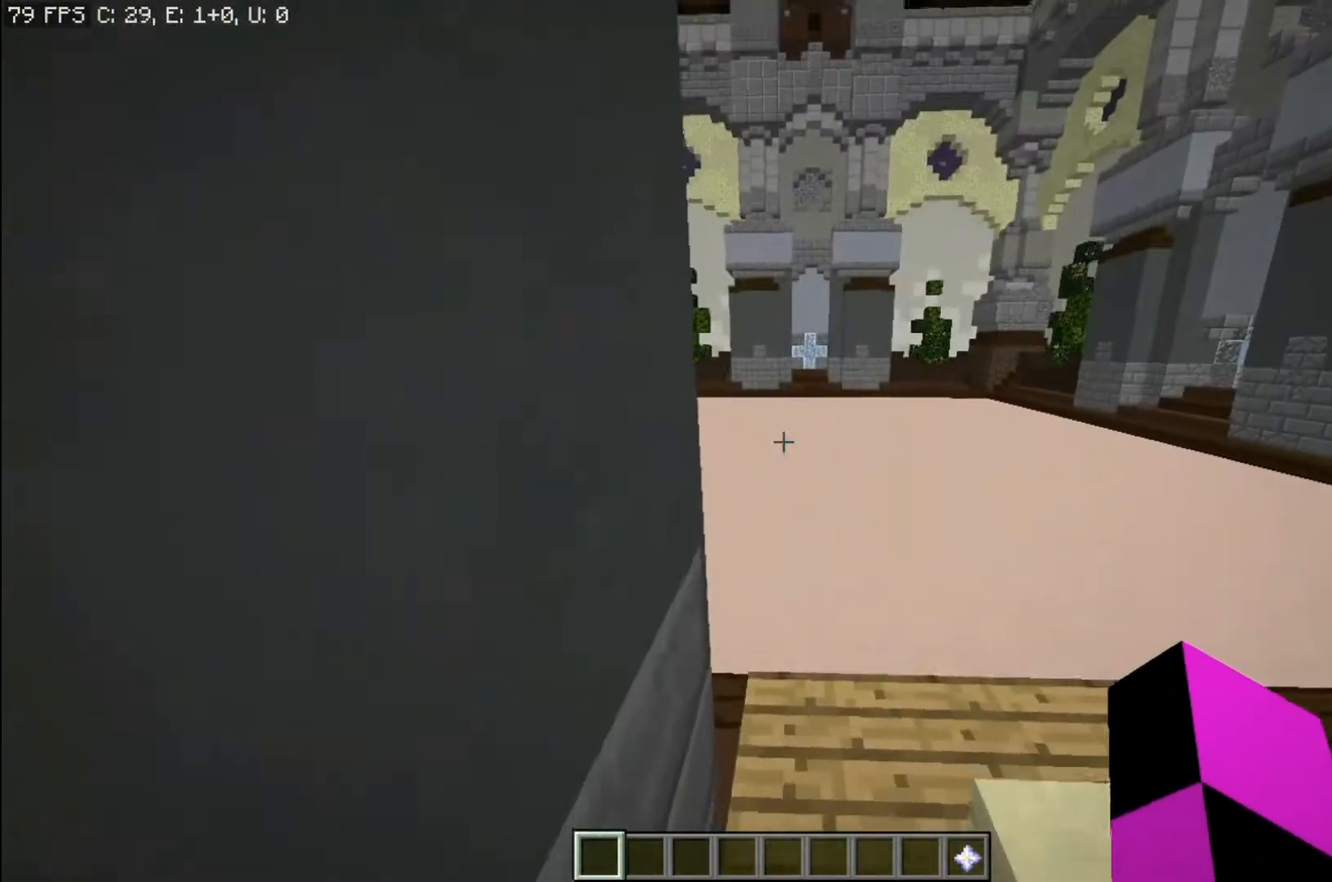
{"keys": ["d", "w"], "mouse": [], "events": [[67, "a", "up"], [133, "space", "up"], [434, "d", "down"]]}
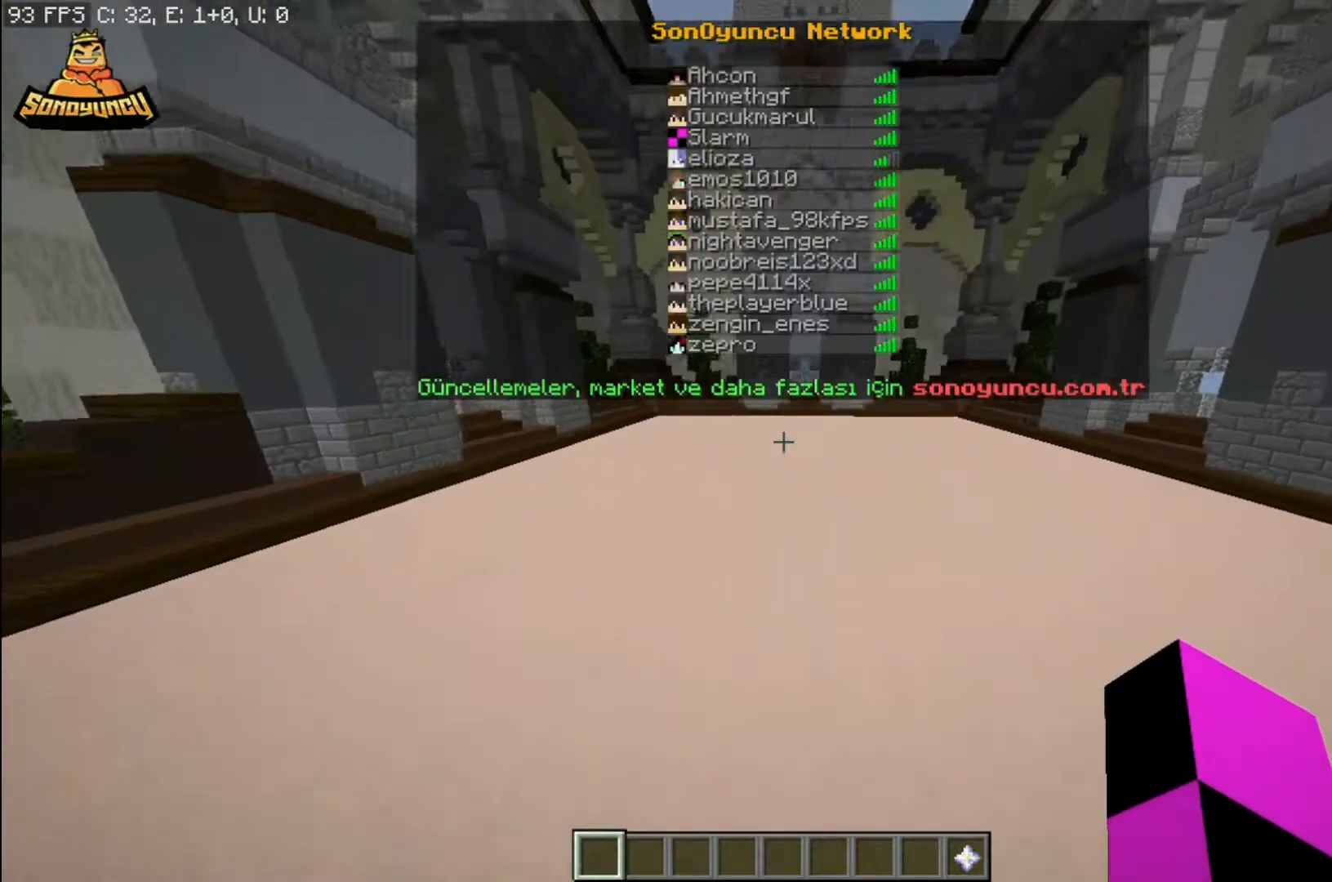
{"keys": ["w"], "mouse": [], "events": [[167, "d", "up"]]}
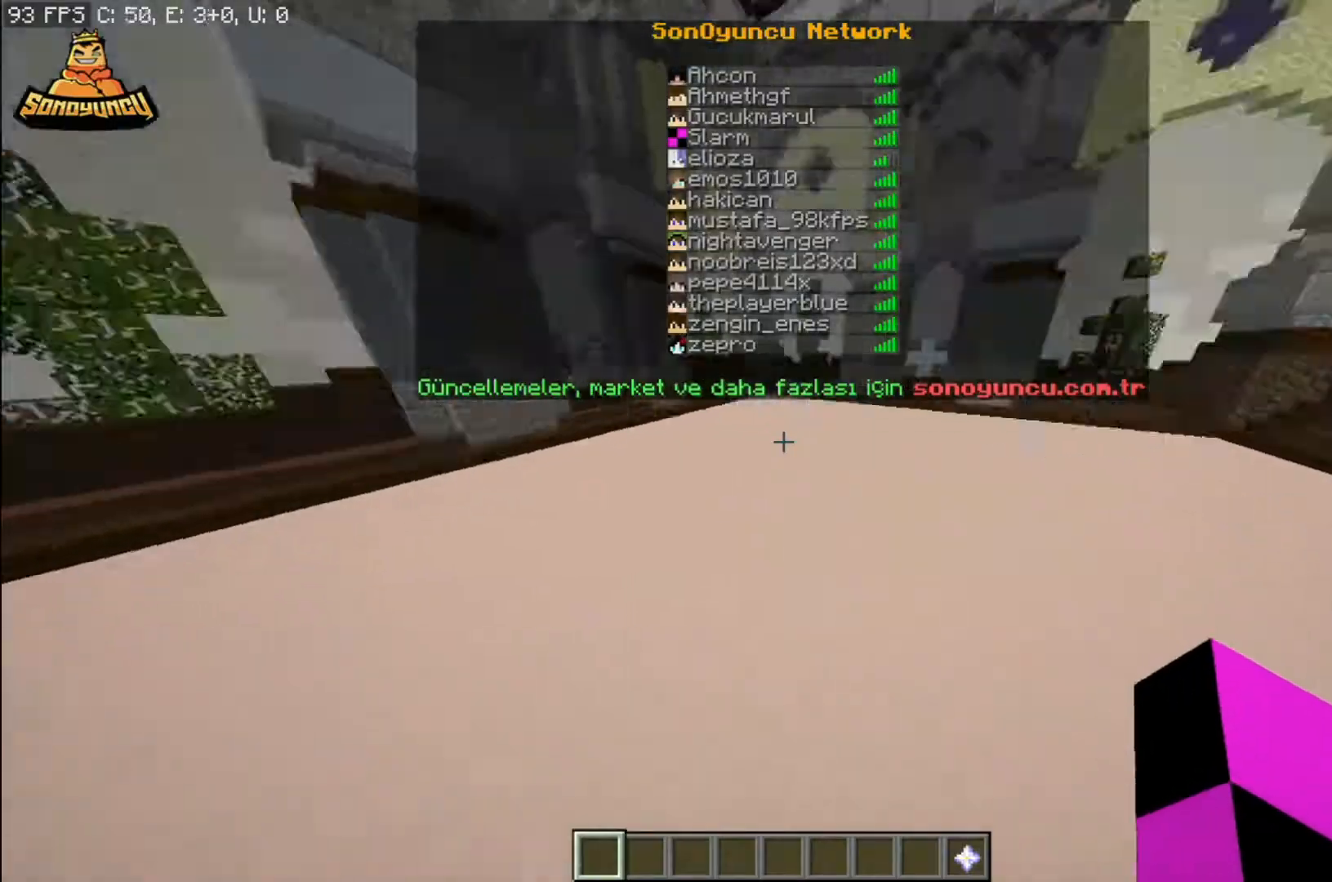
{"keys": [], "mouse": [], "events": [[367, "w", "up"]]}